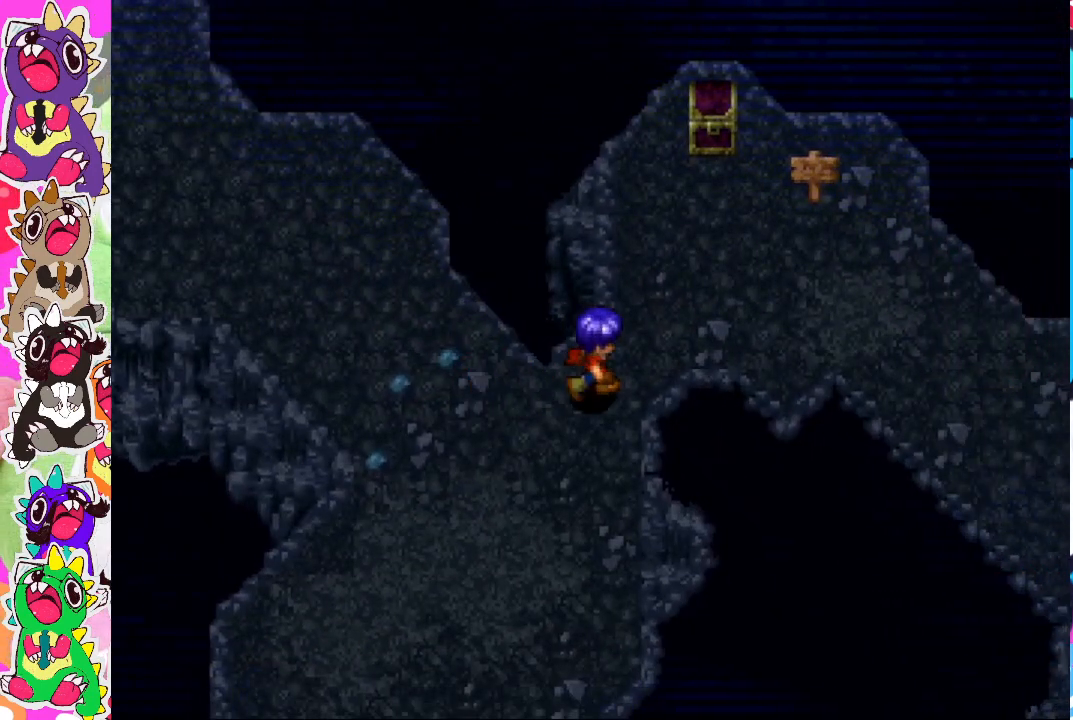
Gameplay with a controller (PlayStation layout); each line is a JSON object with the inputs held at the frame after it. "events" lists button and stick changes between this image and that frame as [ms after this image, input, new state], when the widget could be followed in between. Not read: L3 R3.
{"buttons": [], "left_stick": "up-right", "right_stick": "center", "events": [[50, "left_stick", "up-right"]]}
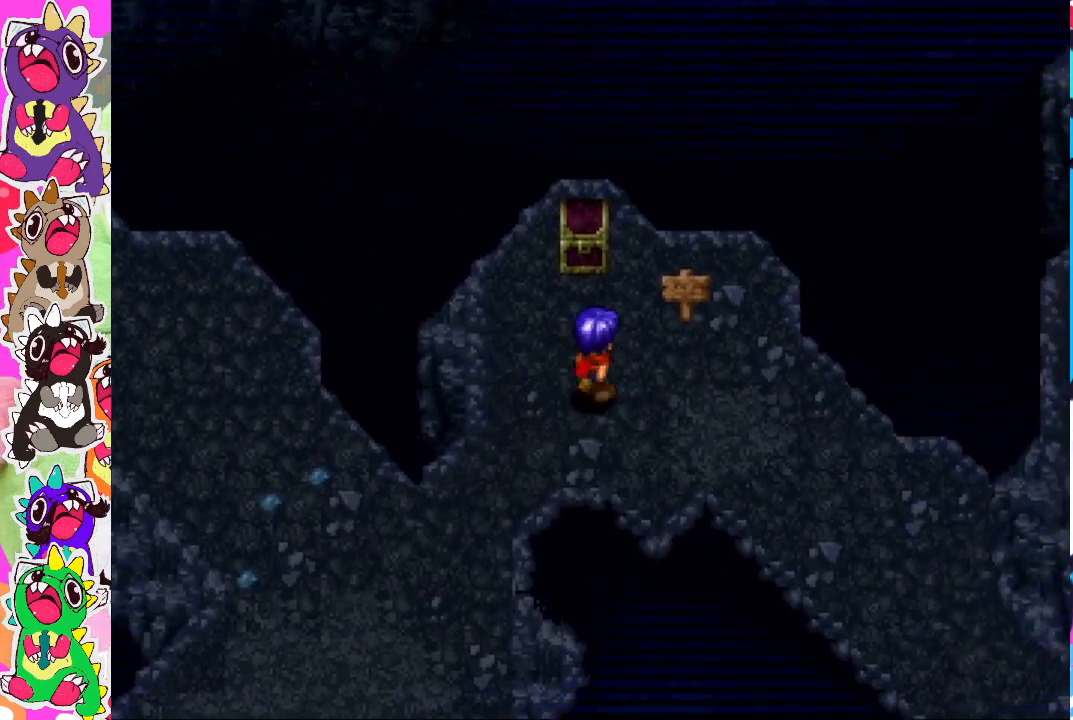
{"buttons": ["CROSS"], "left_stick": "center", "right_stick": "center", "events": [[17, "left_stick", "up"], [317, "CROSS", "down"], [467, "left_stick", "center"]]}
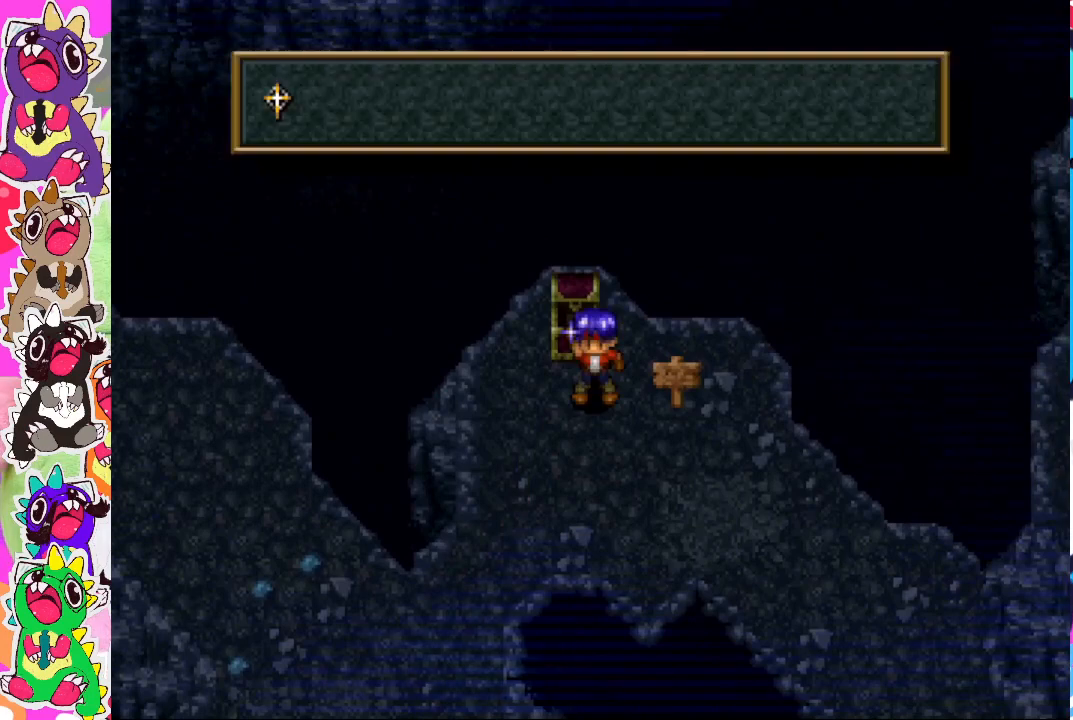
{"buttons": [], "left_stick": "center", "right_stick": "center", "events": [[17, "CROSS", "up"], [150, "CROSS", "down"], [183, "CROSS", "up"]]}
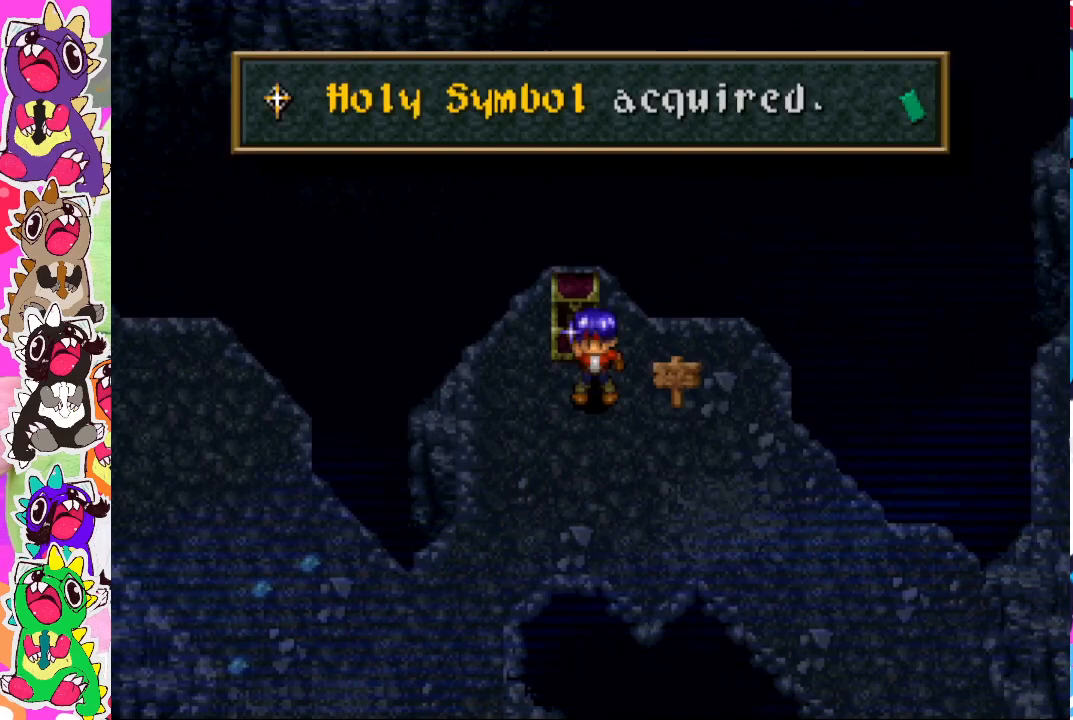
{"buttons": [], "left_stick": "center", "right_stick": "center", "events": [[350, "CROSS", "down"], [483, "CROSS", "up"]]}
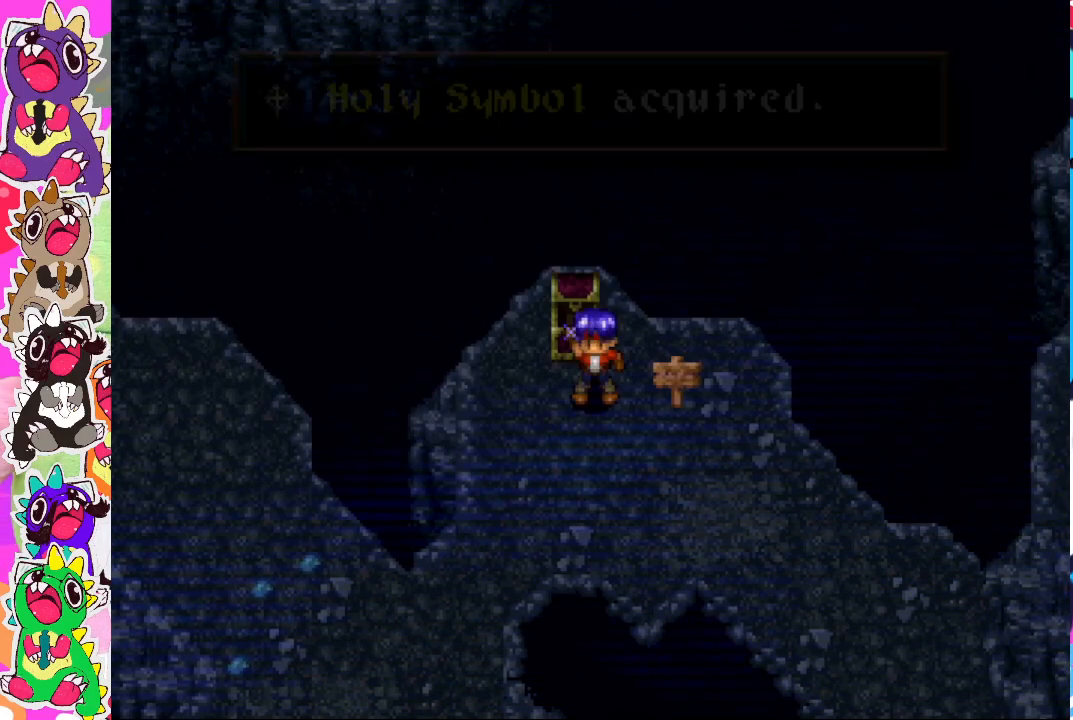
{"buttons": ["CROSS"], "left_stick": "center", "right_stick": "center", "events": [[133, "left_stick", "right"], [383, "CROSS", "down"], [483, "left_stick", "center"]]}
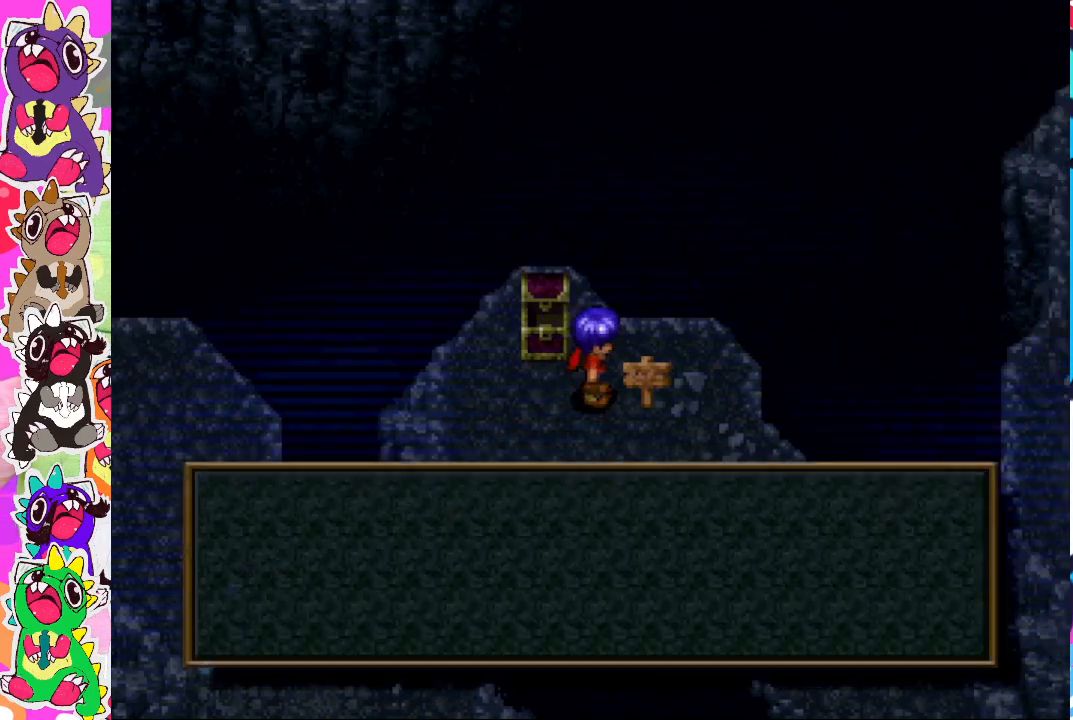
{"buttons": [], "left_stick": "center", "right_stick": "center", "events": [[50, "CROSS", "up"]]}
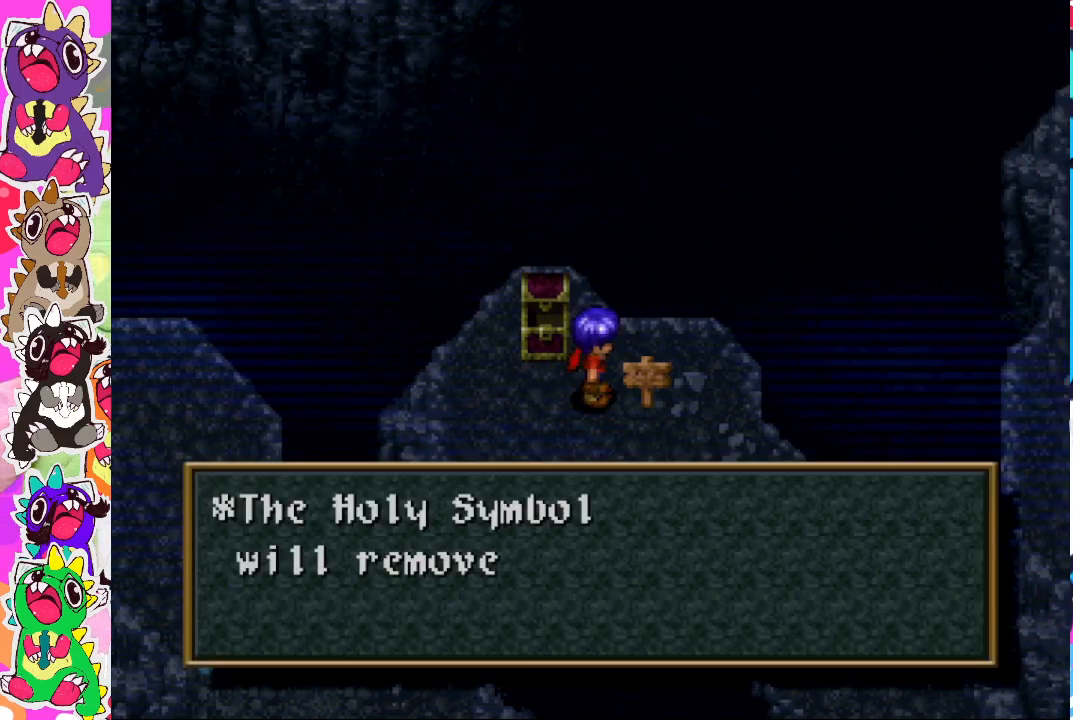
{"buttons": [], "left_stick": "center", "right_stick": "center", "events": []}
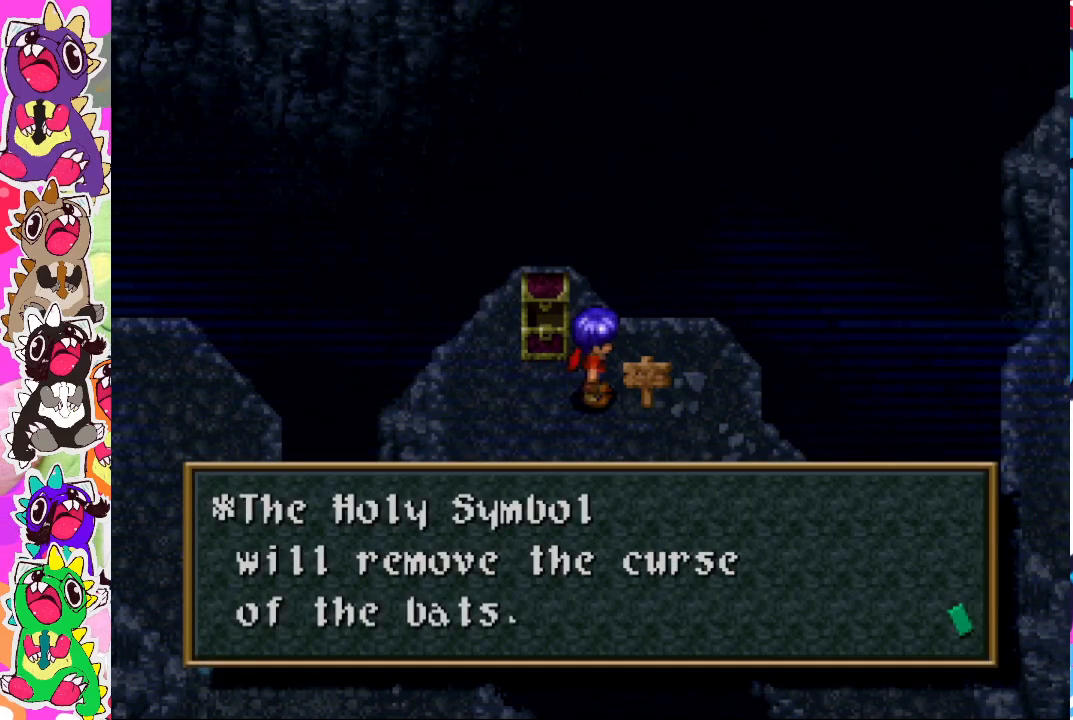
{"buttons": [], "left_stick": "center", "right_stick": "center", "events": []}
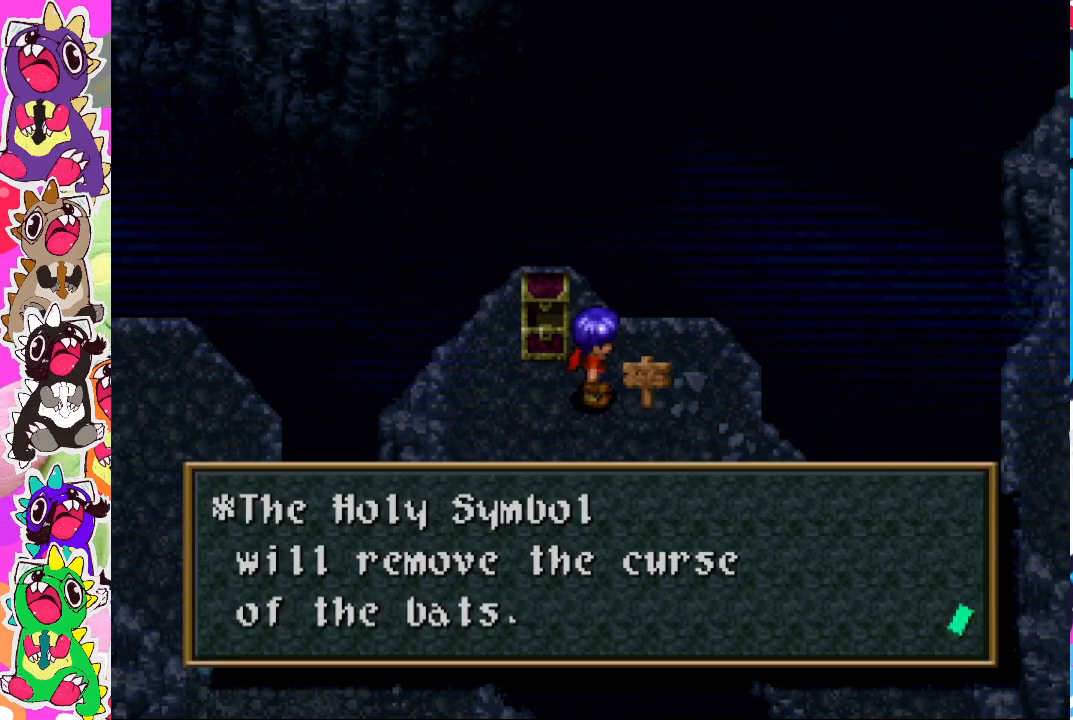
{"buttons": [], "left_stick": "center", "right_stick": "center", "events": [[50, "CROSS", "down"], [200, "CROSS", "up"]]}
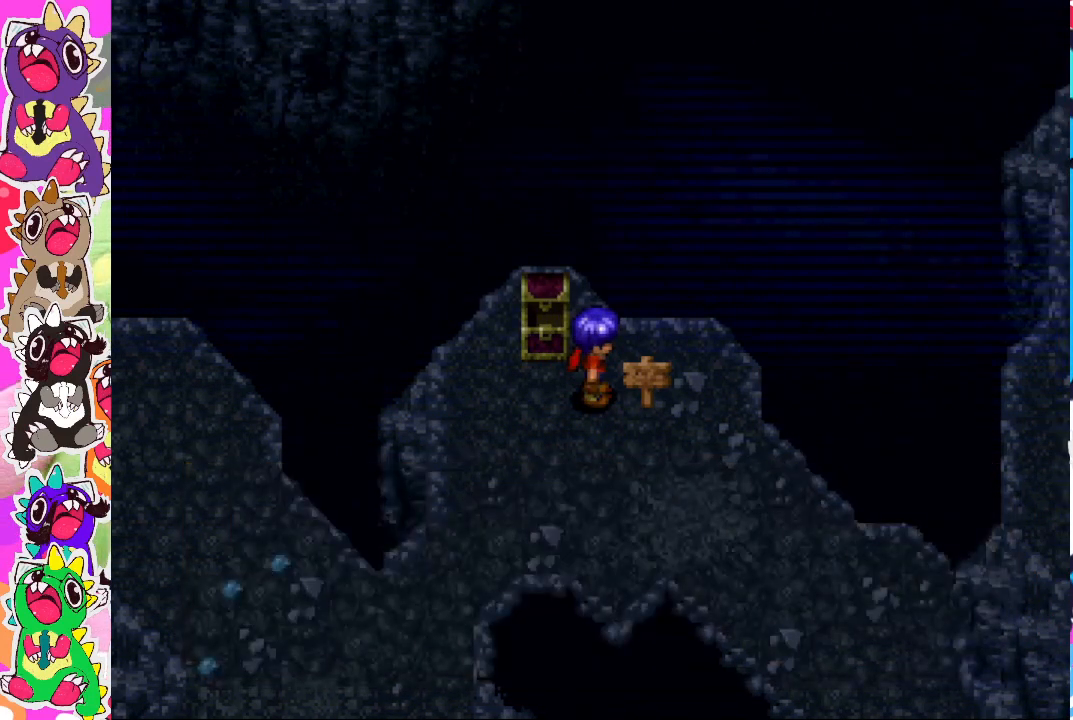
{"buttons": [], "left_stick": "down", "right_stick": "center", "events": [[67, "left_stick", "down"]]}
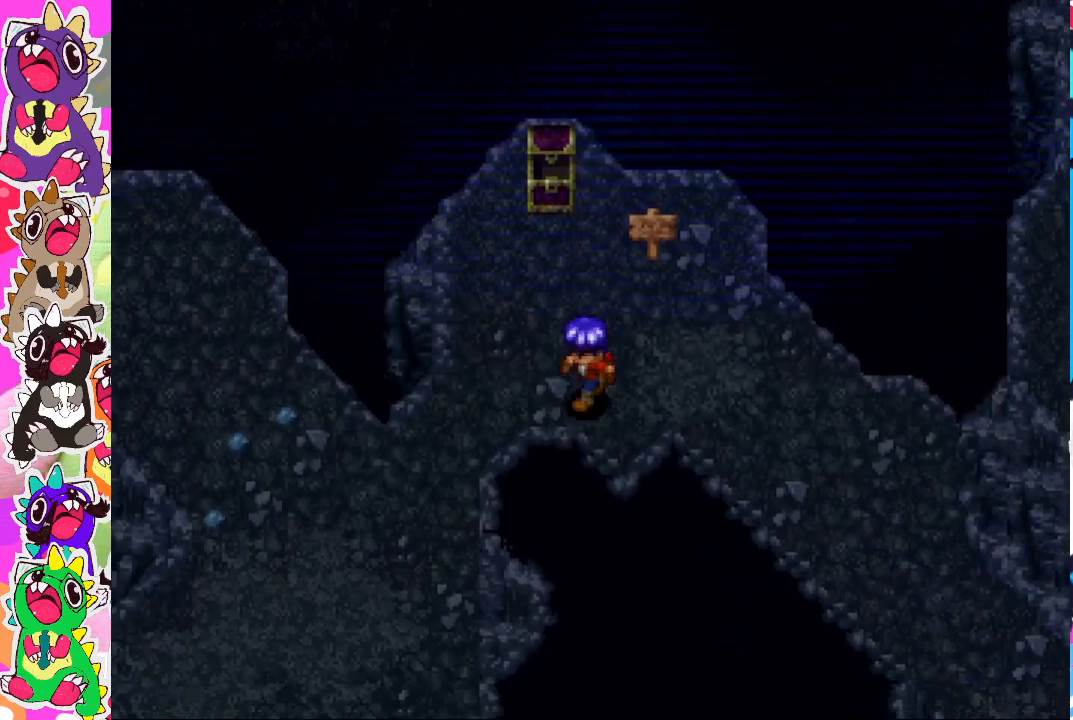
{"buttons": [], "left_stick": "down-left", "right_stick": "center", "events": [[33, "left_stick", "left"], [350, "left_stick", "down-left"]]}
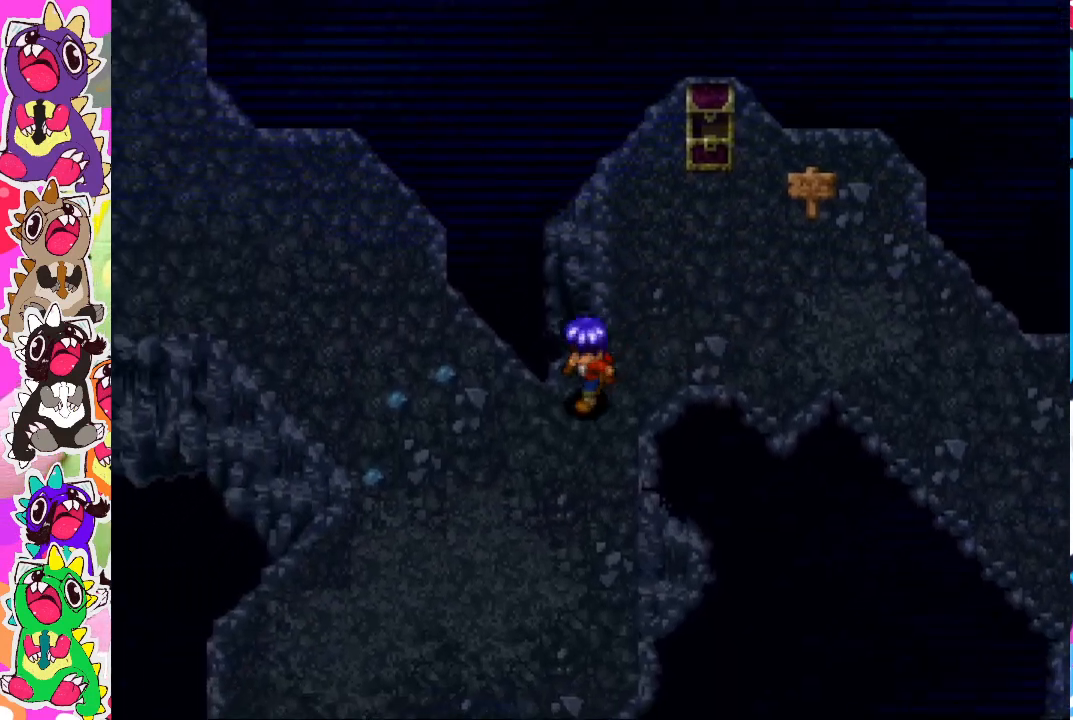
{"buttons": [], "left_stick": "down-left", "right_stick": "center", "events": []}
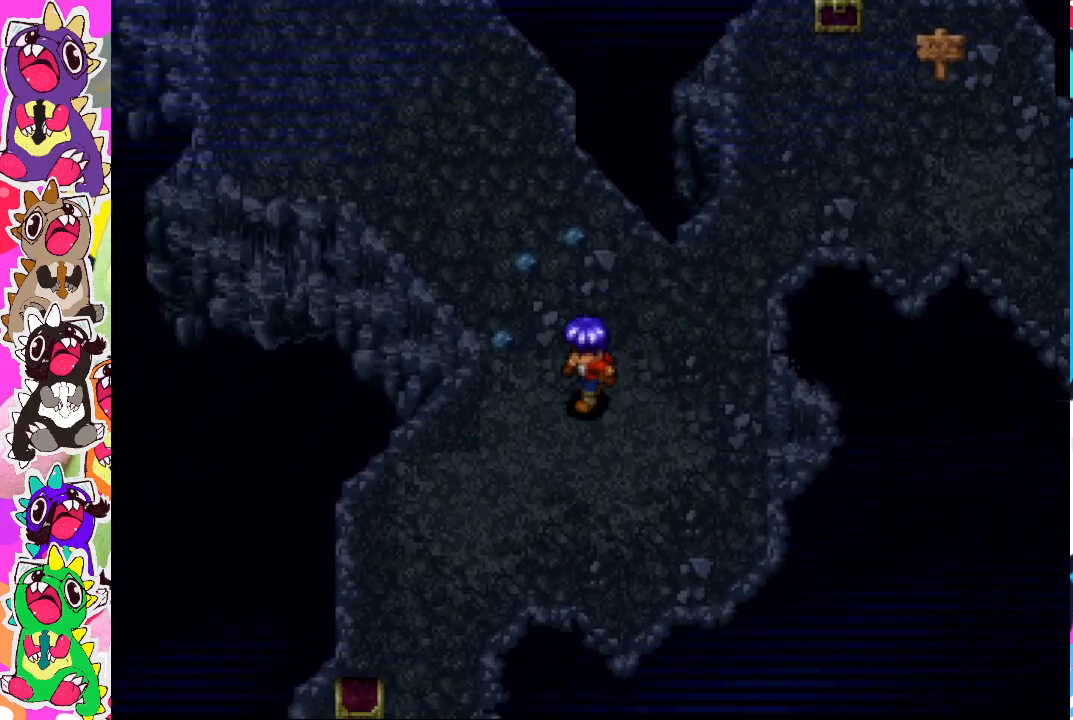
{"buttons": [], "left_stick": "down-left", "right_stick": "center", "events": []}
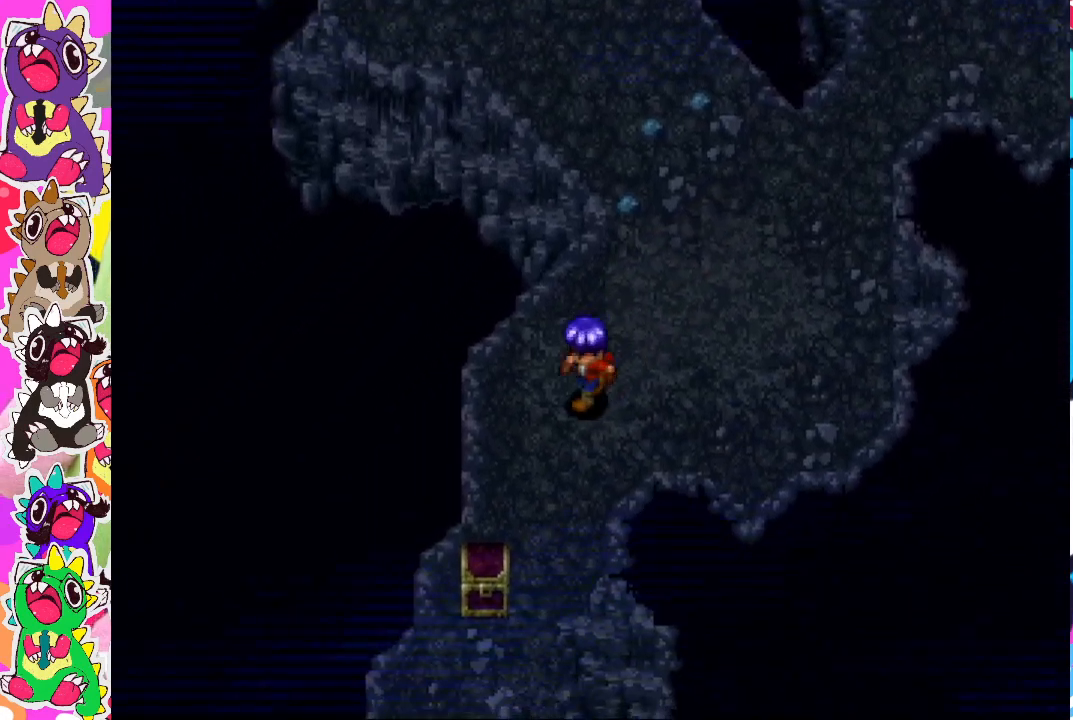
{"buttons": [], "left_stick": "down", "right_stick": "center", "events": [[450, "left_stick", "down"]]}
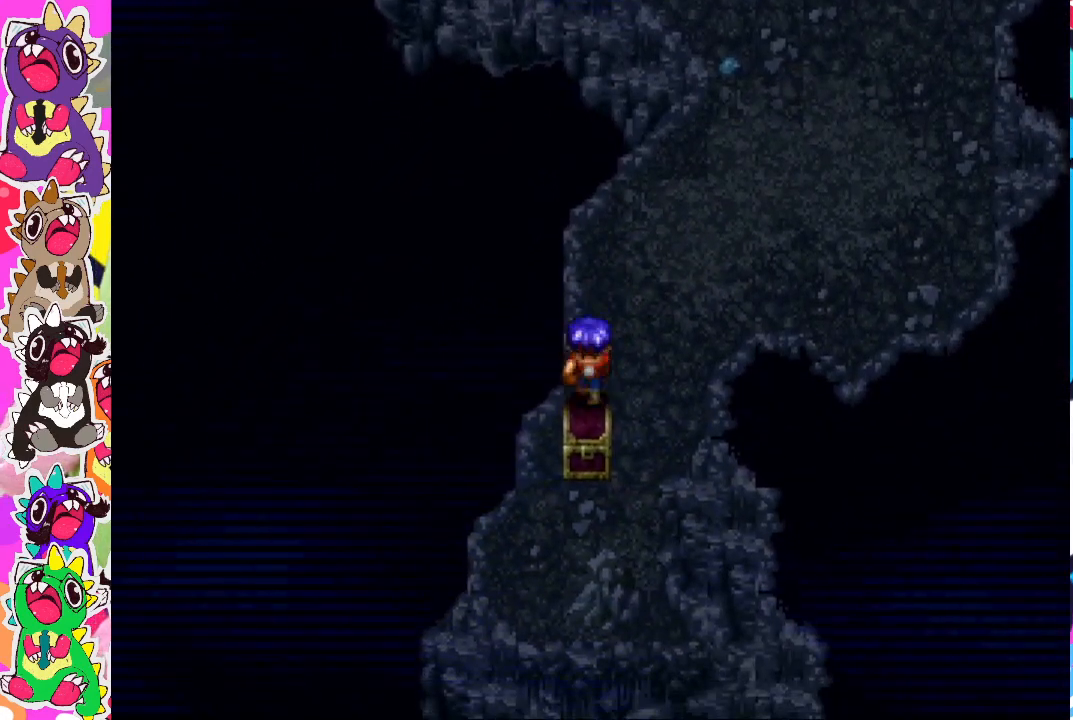
{"buttons": [], "left_stick": "center", "right_stick": "center", "events": [[100, "CROSS", "down"], [250, "left_stick", "center"], [267, "CROSS", "up"]]}
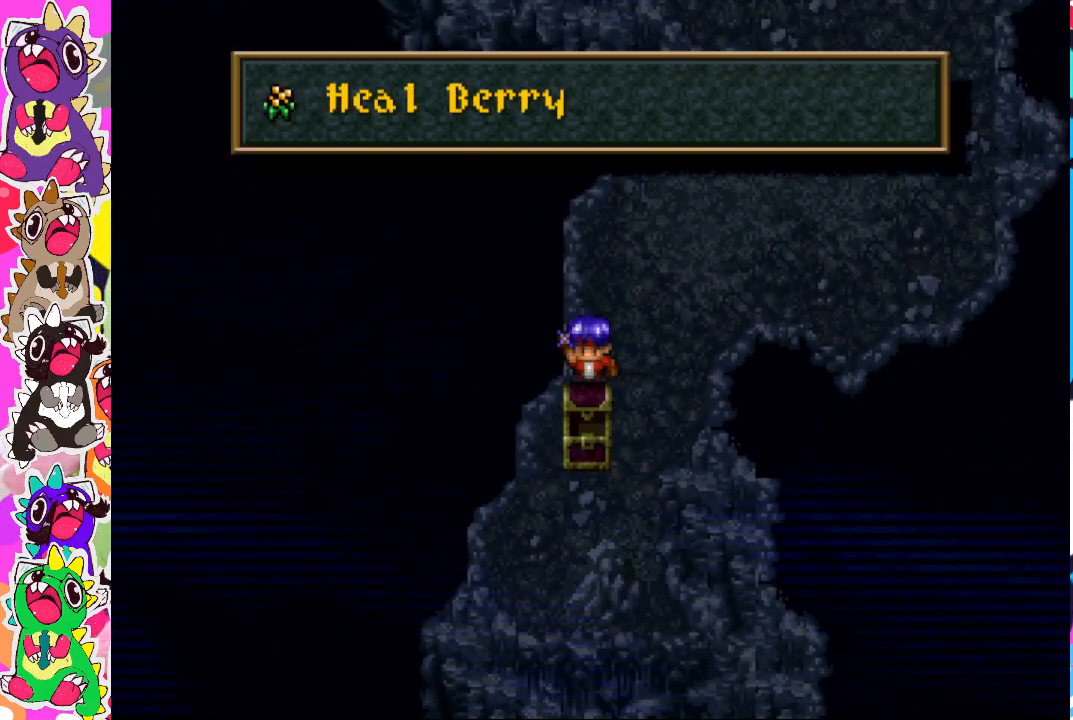
{"buttons": [], "left_stick": "center", "right_stick": "center", "events": []}
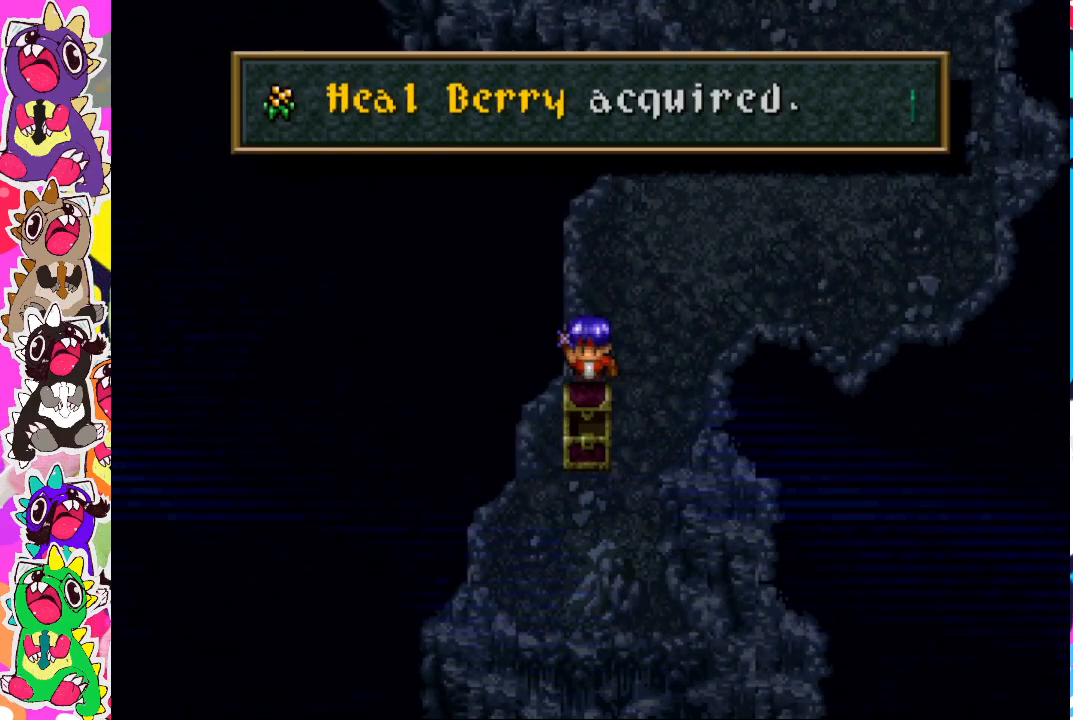
{"buttons": [], "left_stick": "up", "right_stick": "center", "events": [[67, "CROSS", "down"], [233, "CROSS", "up"], [400, "left_stick", "up"]]}
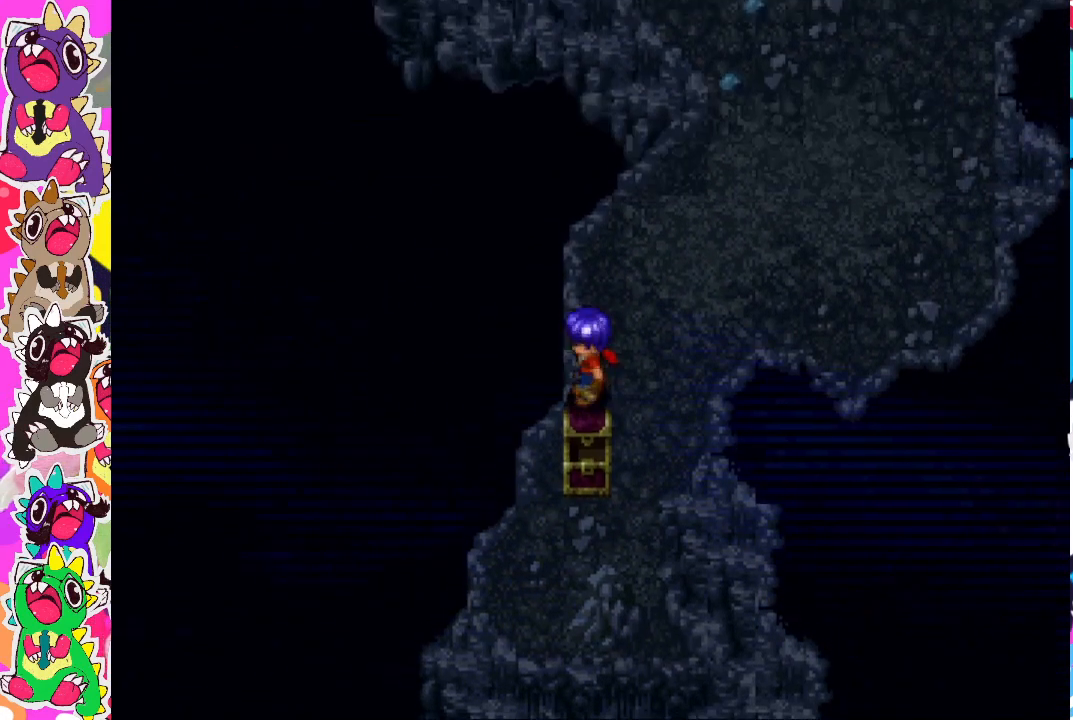
{"buttons": [], "left_stick": "up", "right_stick": "center", "events": [[133, "left_stick", "up-left"], [233, "CROSS", "down"], [333, "left_stick", "up"], [400, "CROSS", "up"]]}
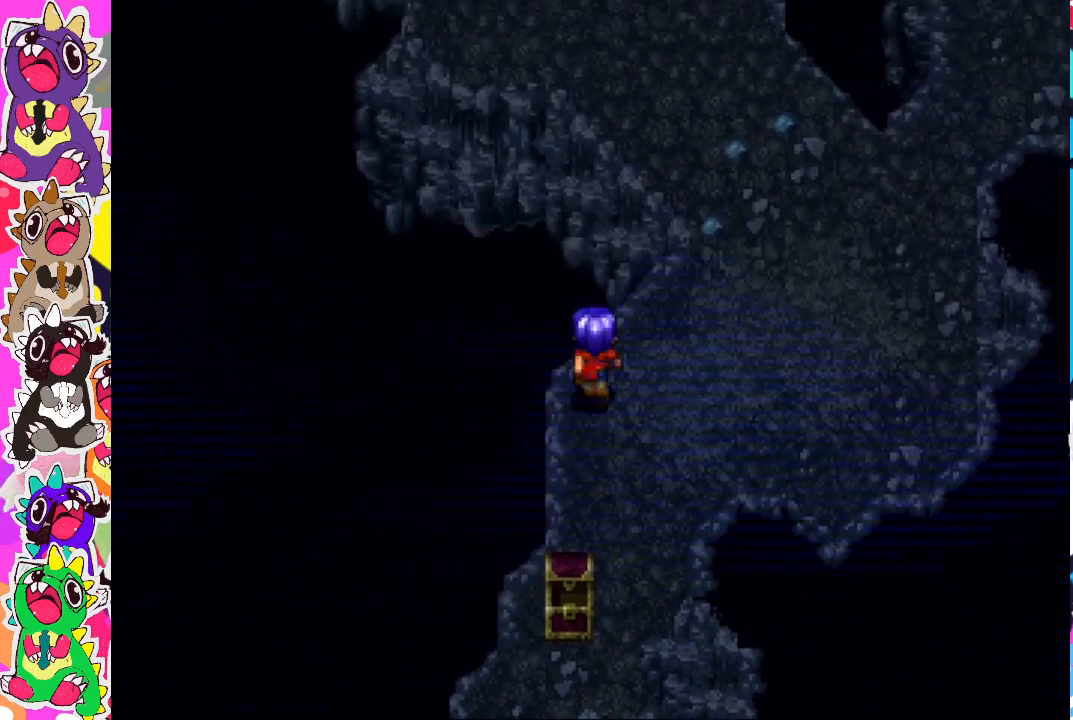
{"buttons": [], "left_stick": "up-right", "right_stick": "center", "events": [[217, "CROSS", "down"], [217, "left_stick", "up-right"], [333, "CROSS", "up"]]}
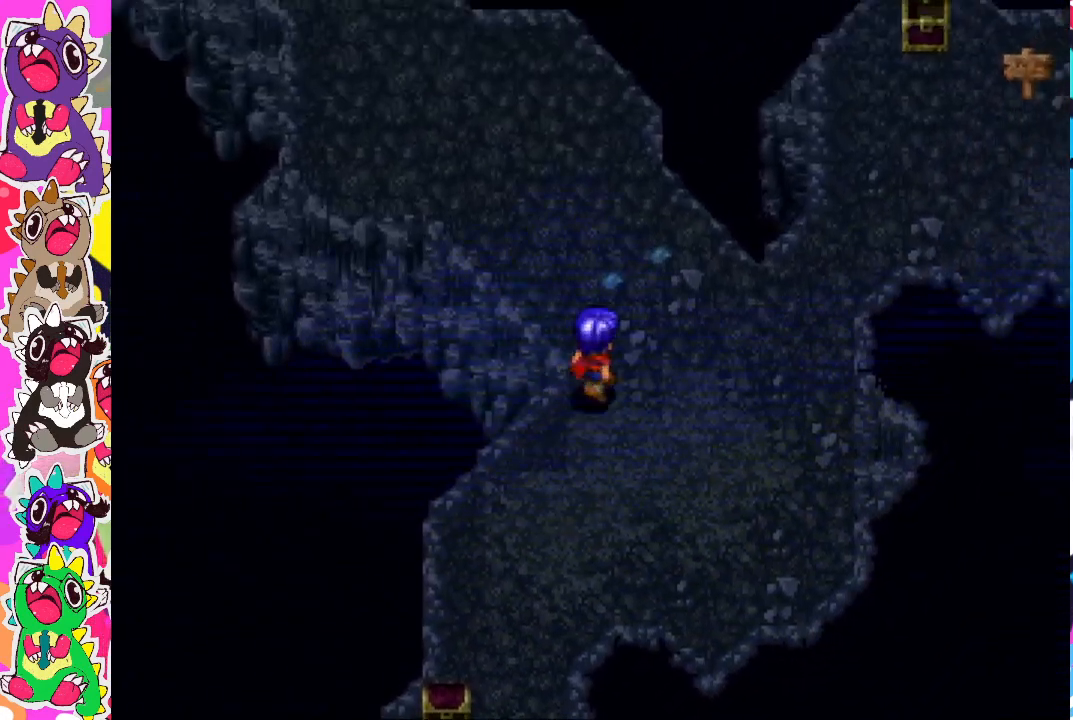
{"buttons": [], "left_stick": "down-right", "right_stick": "center", "events": [[67, "left_stick", "right"], [233, "left_stick", "down-right"]]}
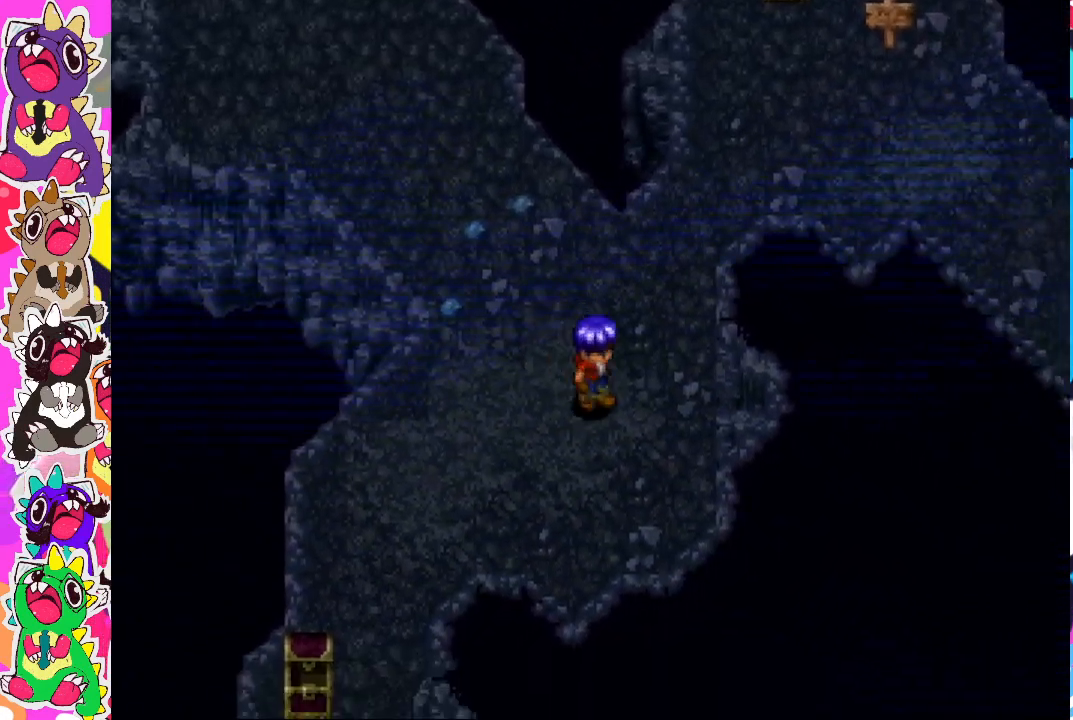
{"buttons": [], "left_stick": "down-right", "right_stick": "center", "events": [[367, "CROSS", "down"], [500, "CROSS", "up"]]}
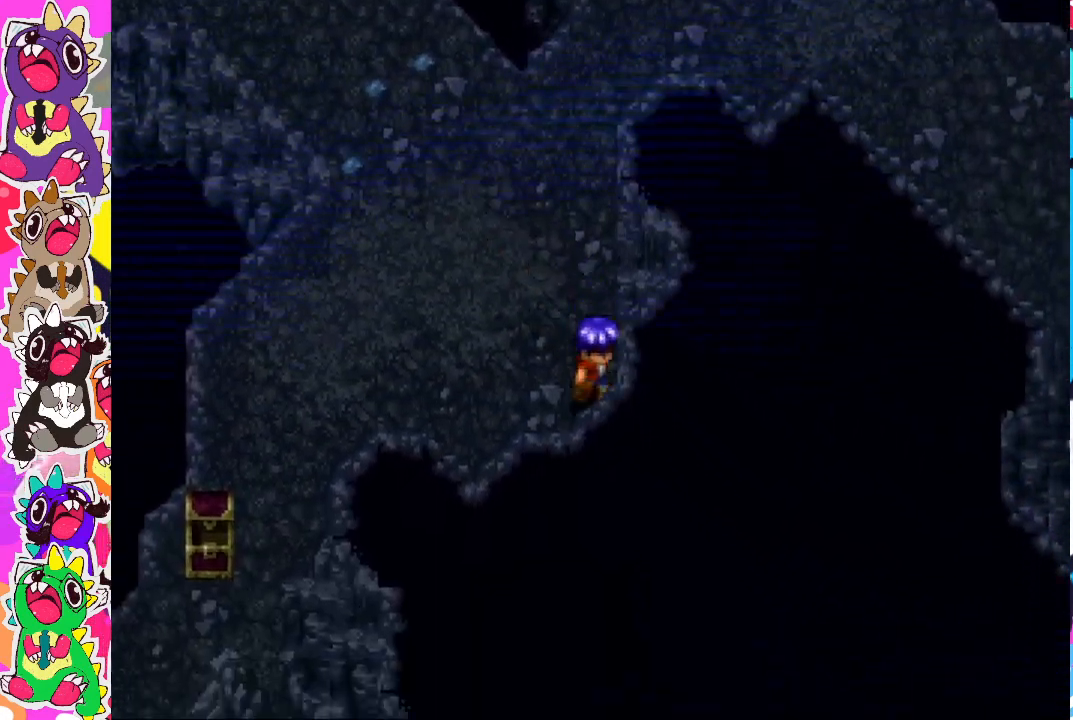
{"buttons": [], "left_stick": "up", "right_stick": "center", "events": [[33, "left_stick", "right"], [133, "CROSS", "down"], [167, "left_stick", "up-right"], [233, "CROSS", "up"], [267, "left_stick", "up"]]}
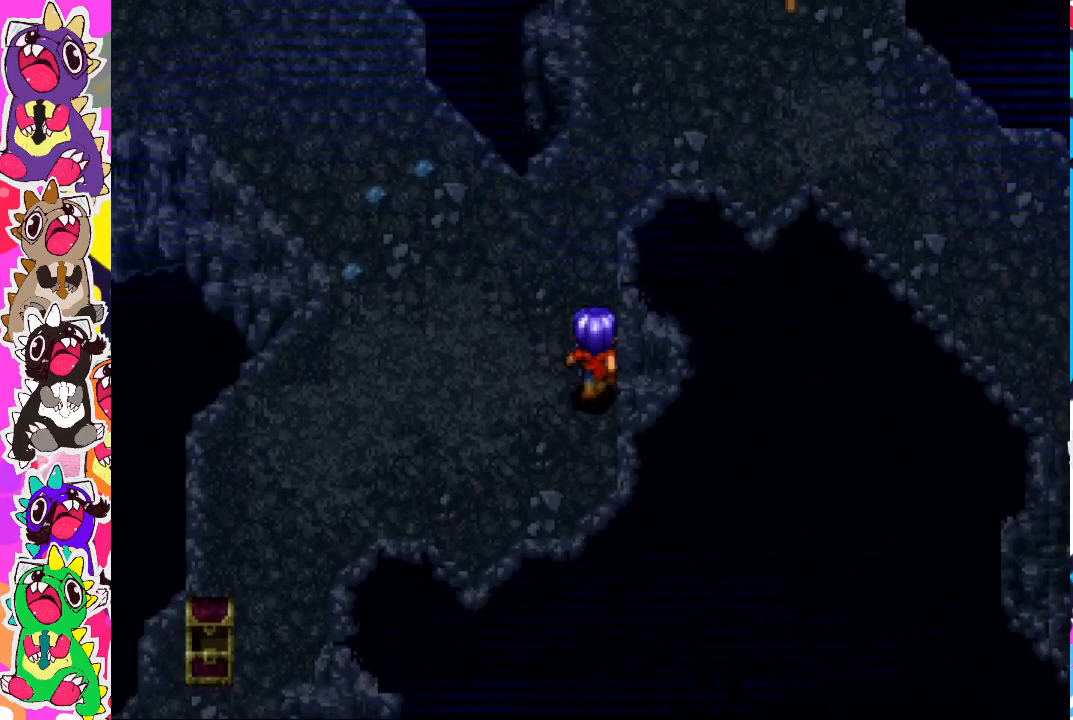
{"buttons": [], "left_stick": "down", "right_stick": "center", "events": [[133, "CROSS", "down"], [267, "CROSS", "up"], [383, "left_stick", "right"], [450, "left_stick", "down"]]}
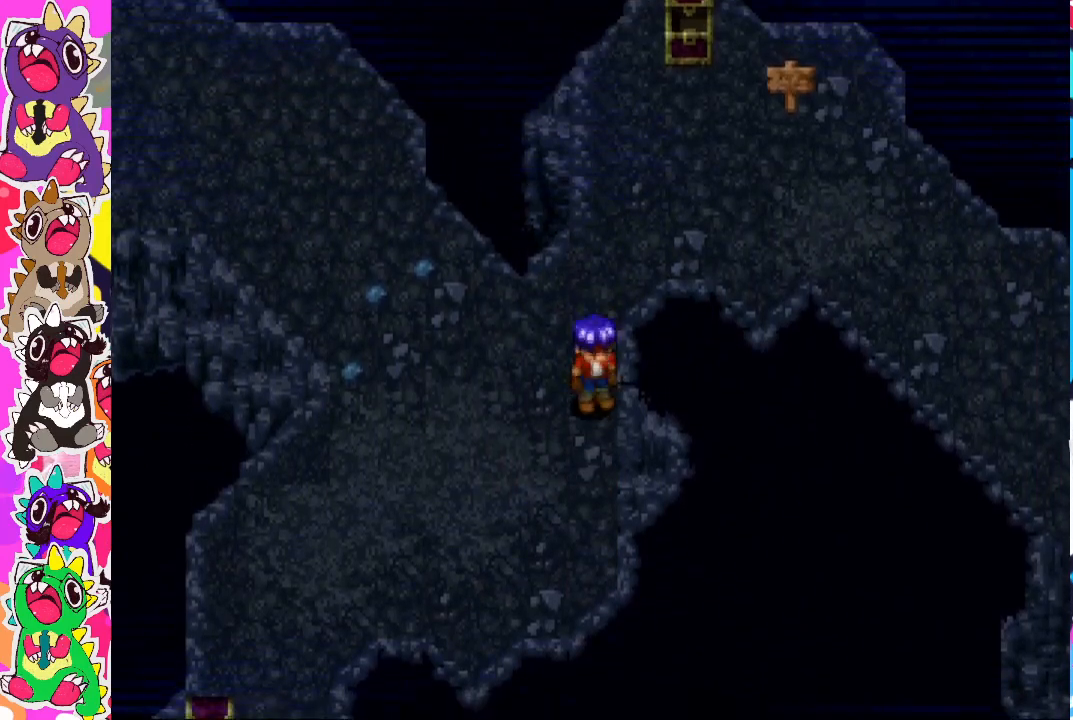
{"buttons": [], "left_stick": "down", "right_stick": "center", "events": []}